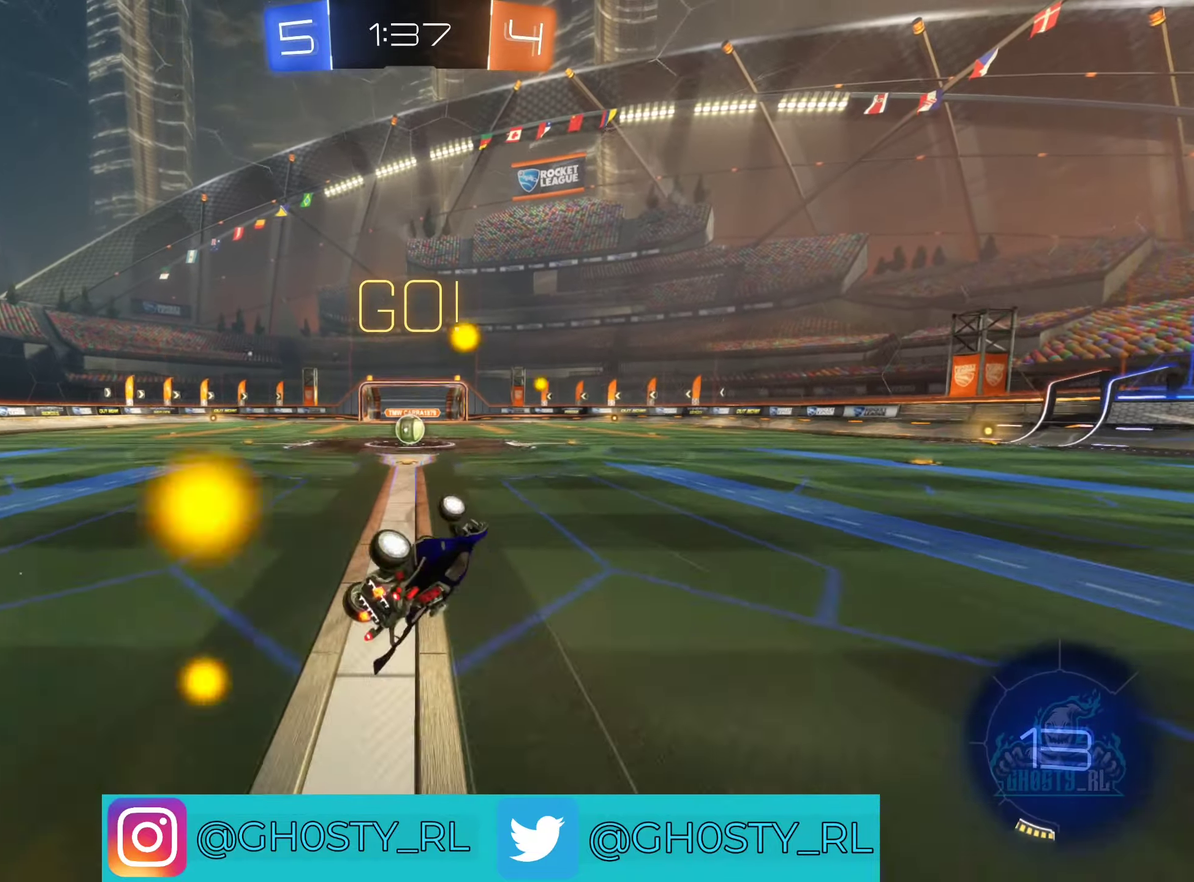
Gameplay with a controller (Xbox layout); each line is a JSON object with the inputs held at the frame after it. "events" lists button and stick changes between this image and that frame as [ms after this image, input, new state], when the widget could be followed in between.
{"buttons": ["R2"], "left_stick": "center", "right_stick": "center", "events": [[150, "L1", "up"], [150, "left_stick", "center"], [467, "R2", "down"]]}
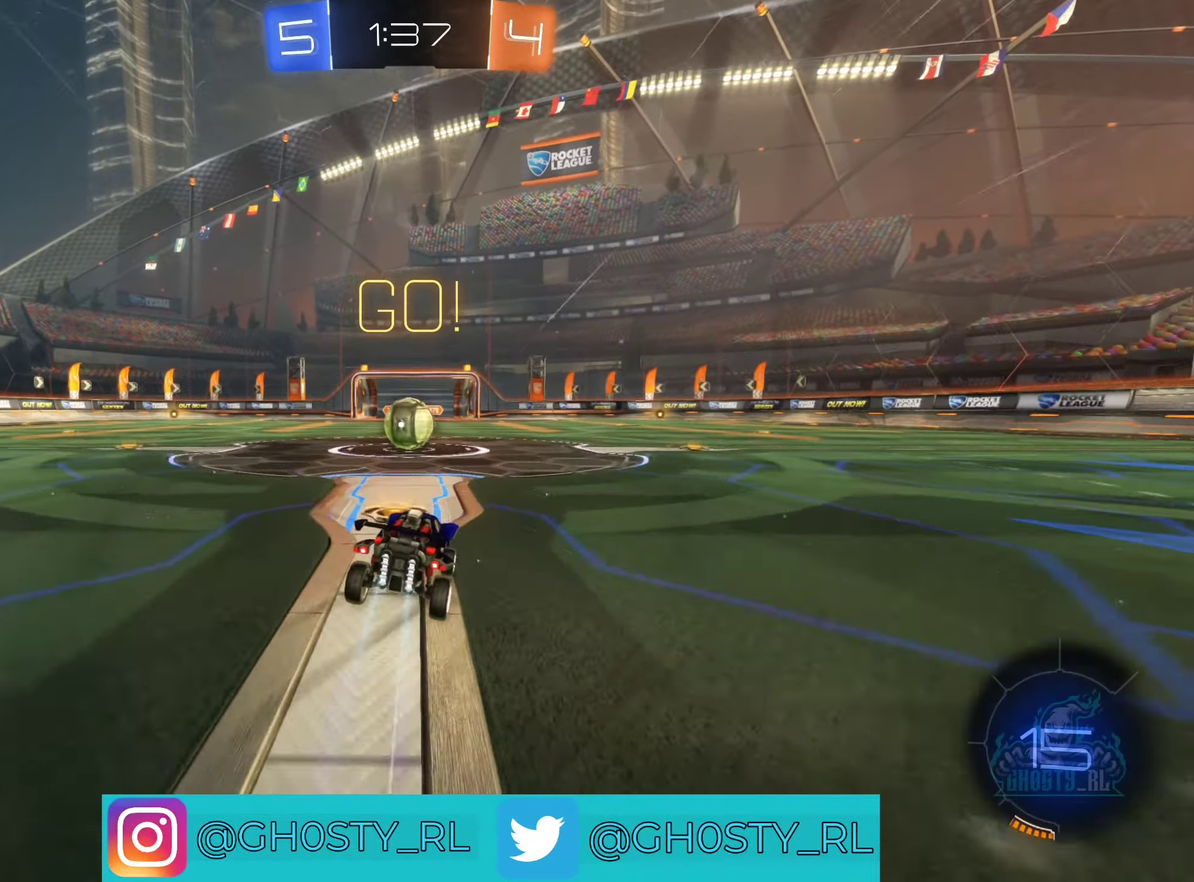
{"buttons": ["A", "R2"], "left_stick": "left", "right_stick": "center", "events": [[83, "B", "down"], [267, "left_stick", "left"], [450, "B", "up"], [483, "A", "down"]]}
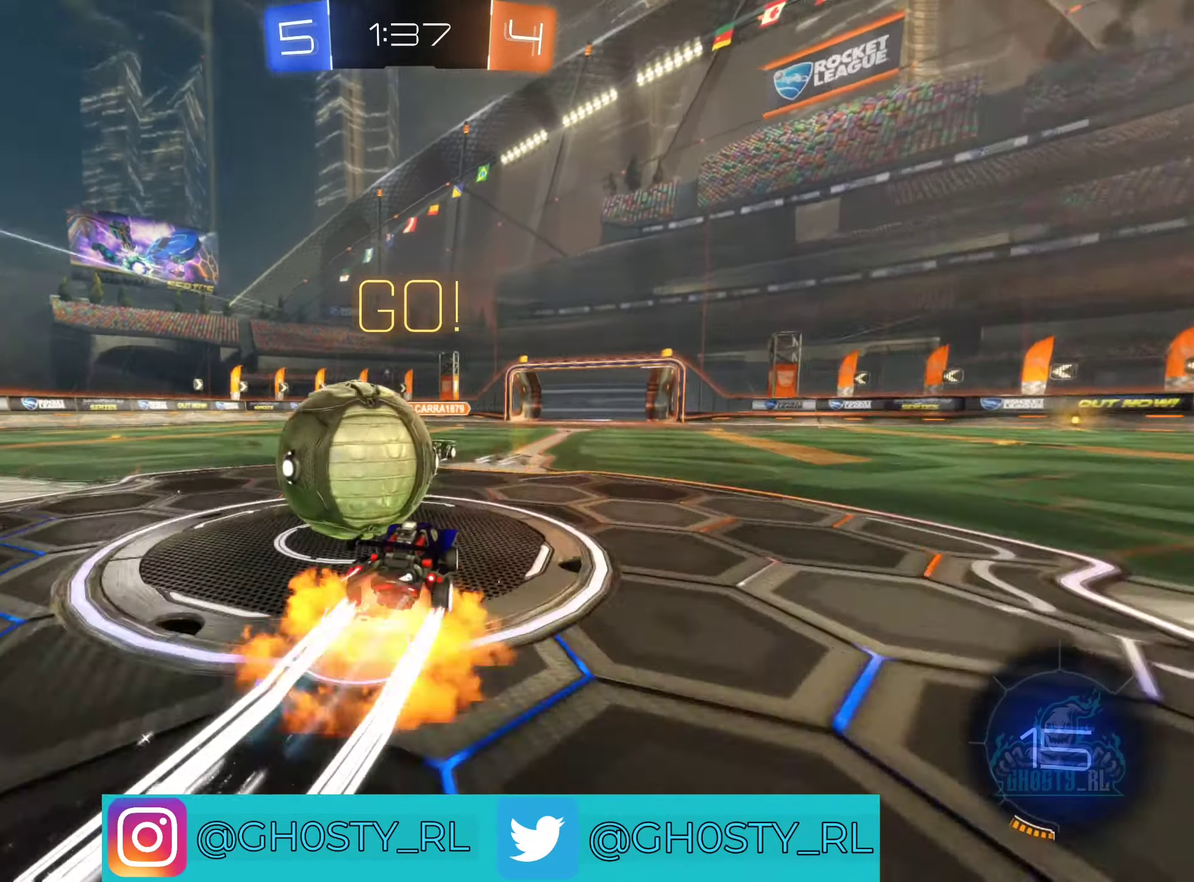
{"buttons": ["L1"], "left_stick": "up-left", "right_stick": "center", "events": [[67, "A", "up"], [133, "A", "down"], [133, "B", "down"], [150, "L1", "down"], [183, "B", "up"], [317, "A", "up"], [350, "left_stick", "up-left"], [483, "R2", "up"]]}
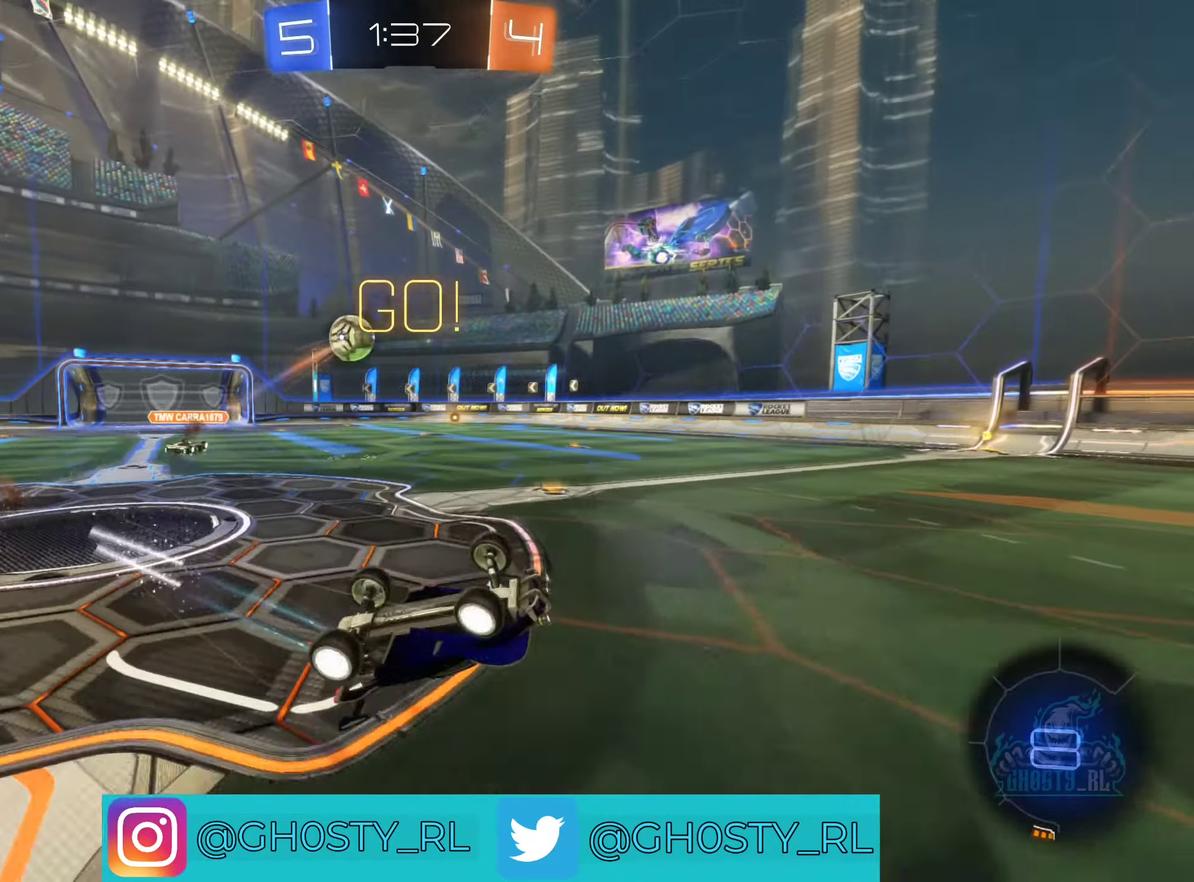
{"buttons": [], "left_stick": "left", "right_stick": "center", "events": [[250, "L1", "up"], [283, "left_stick", "center"], [500, "left_stick", "left"]]}
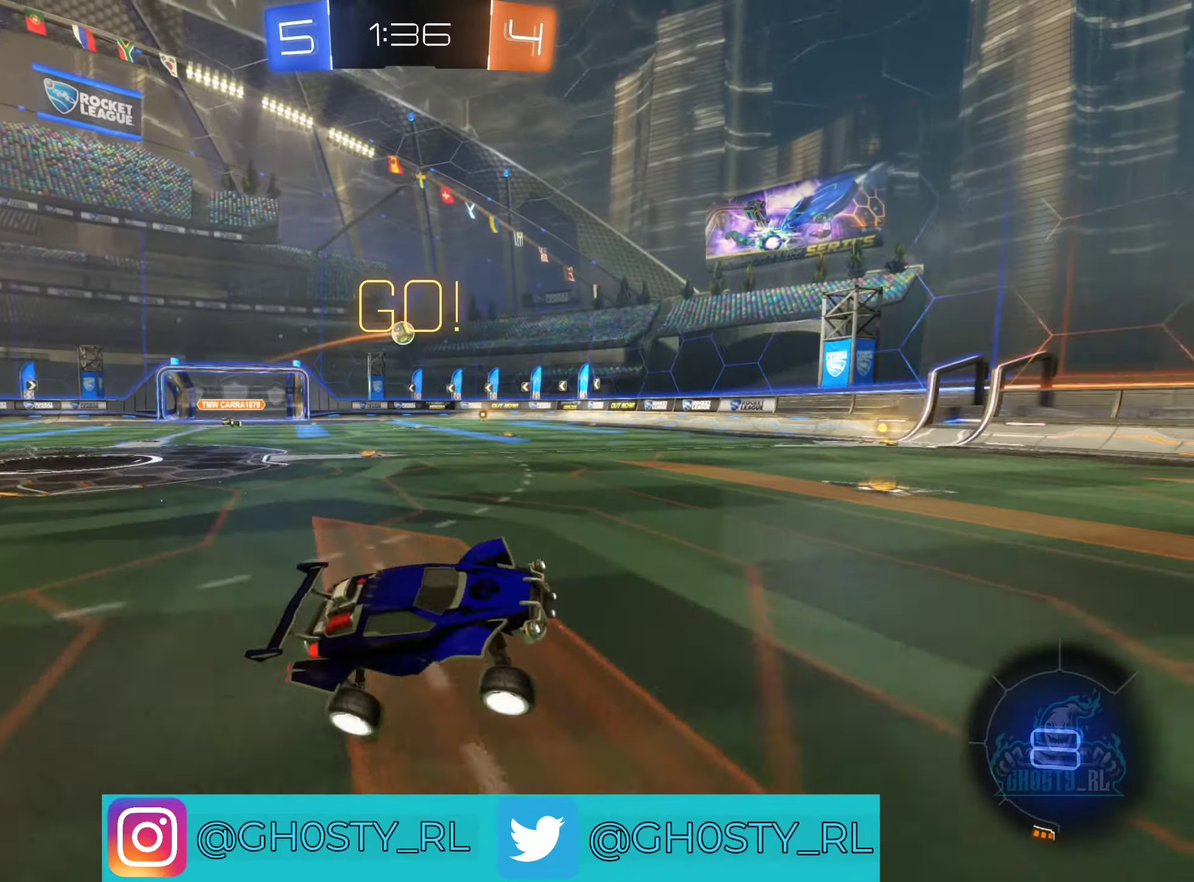
{"buttons": ["L1"], "left_stick": "up-left", "right_stick": "center", "events": [[400, "L1", "down"], [483, "left_stick", "up-left"]]}
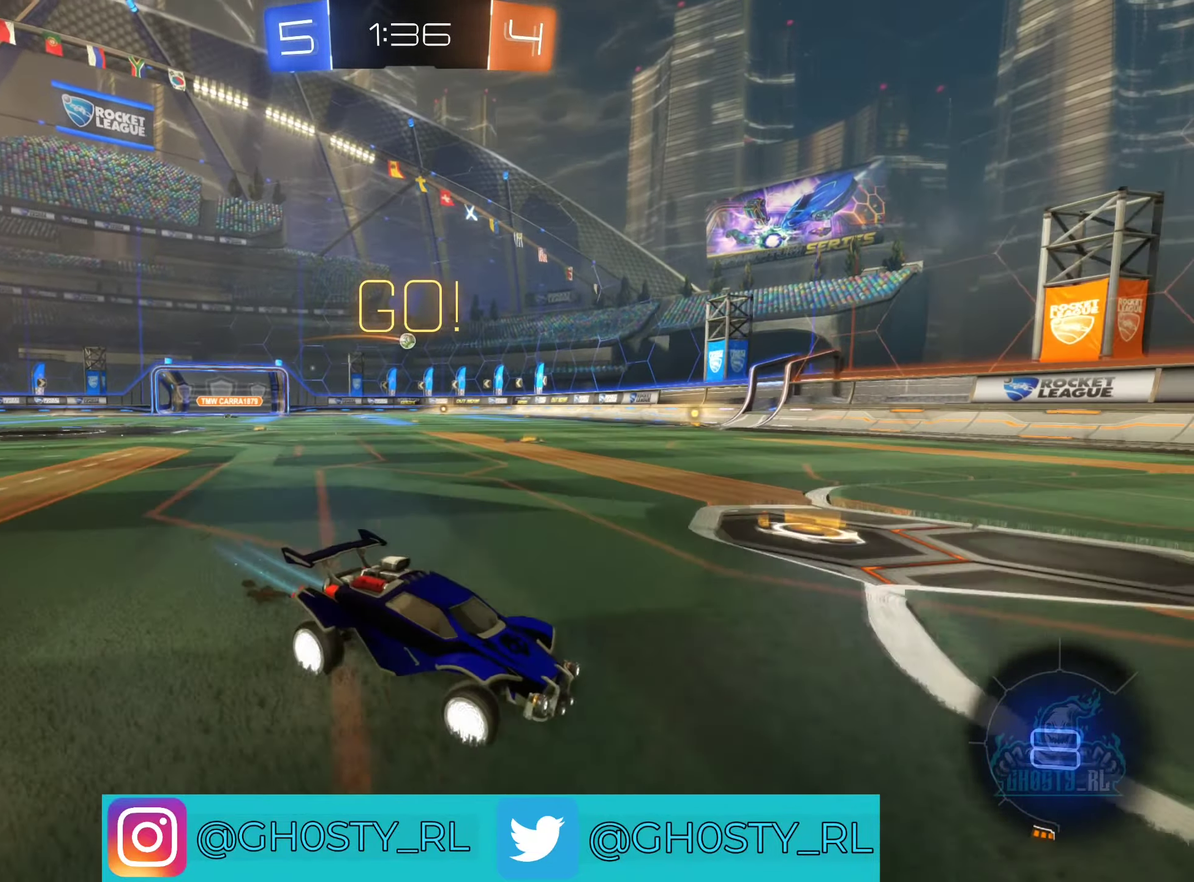
{"buttons": [], "left_stick": "left", "right_stick": "center", "events": [[67, "L1", "up"], [117, "left_stick", "left"]]}
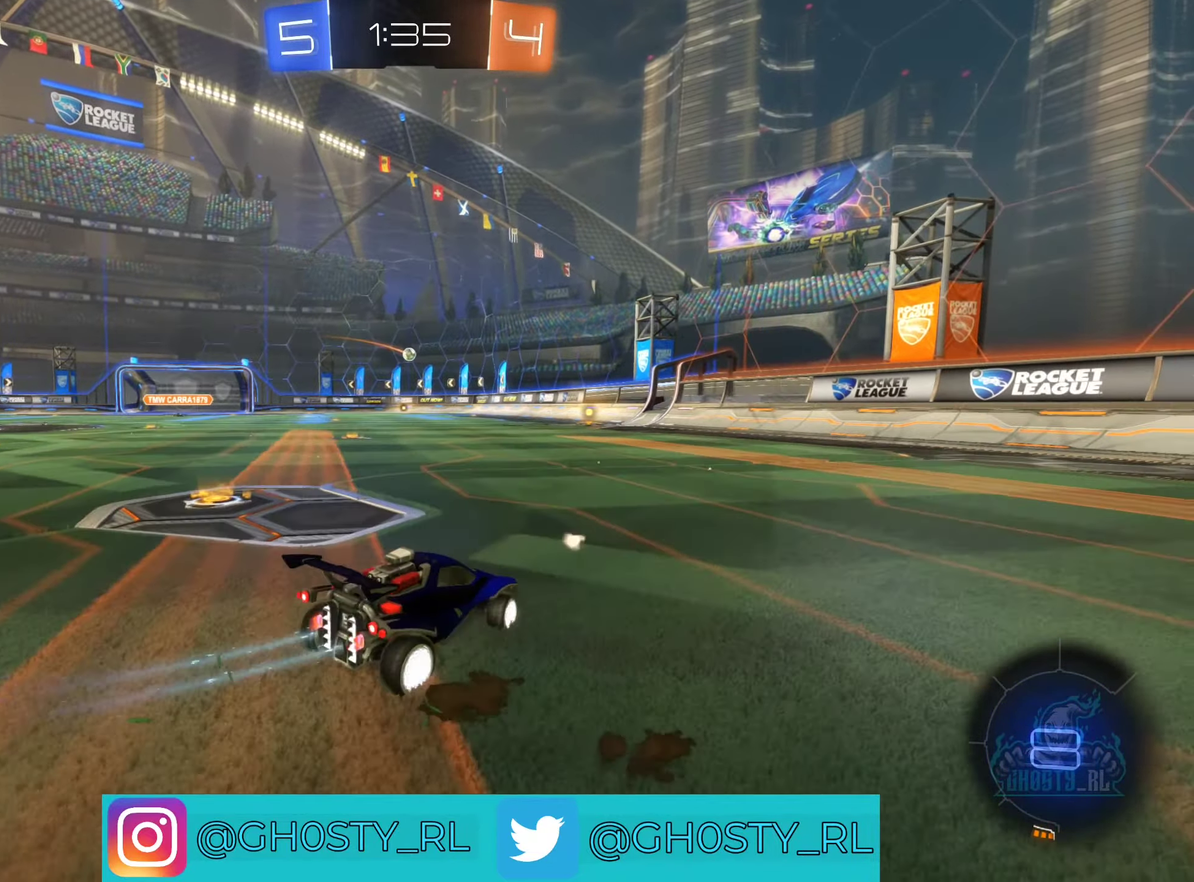
{"buttons": ["A", "R2"], "left_stick": "up", "right_stick": "center", "events": [[83, "left_stick", "center"], [183, "R2", "down"], [217, "left_stick", "up-left"], [233, "A", "down"], [300, "left_stick", "up"], [333, "A", "up"], [400, "A", "down"]]}
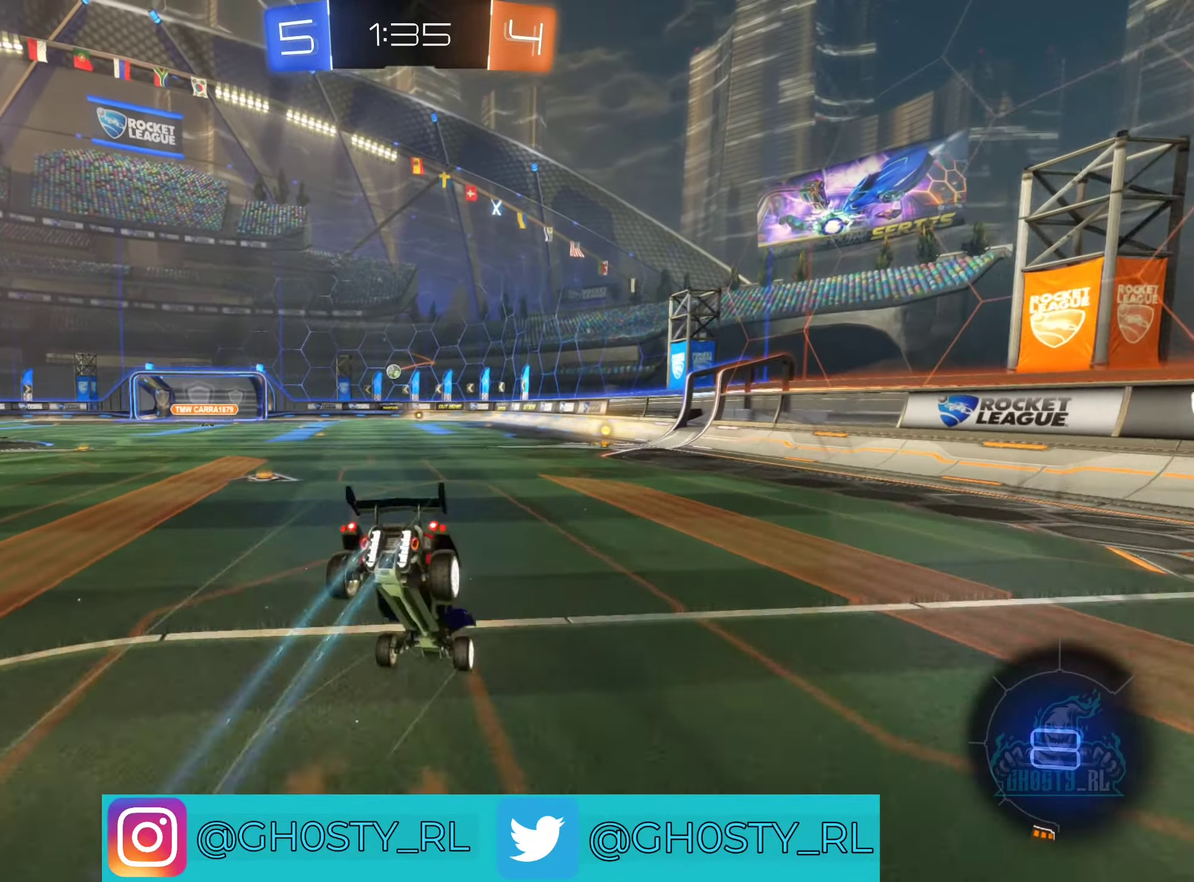
{"buttons": ["R2"], "left_stick": "center", "right_stick": "center", "events": [[50, "left_stick", "center"], [67, "A", "up"]]}